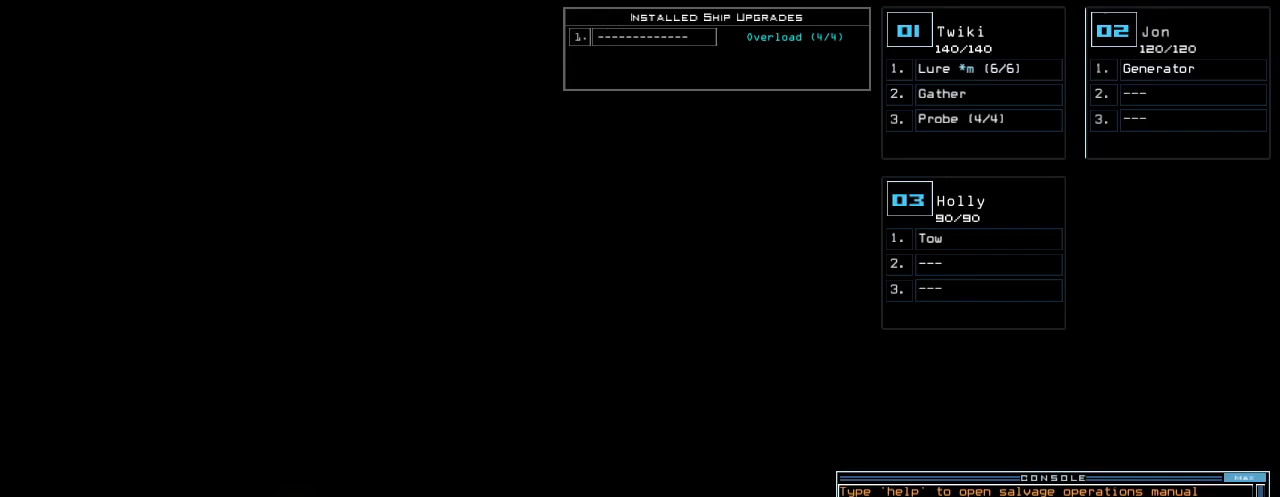
Gameplay with keyboard; each line is a JSON object with the keys held at the frame after it. "events" lists presses ("down") and releases ("up") of ".", "0", "1", "2", "3", "4", "5", "6", "7", "8", "9", "a", "b", "backspace", "c", "caps_lock", "comma", "ctrl_l", "ctrl_r", "d", "down", "e", "equals", "escape", "f", "g", "h", "i", "j", "k", "l", "left", "m", "minus", "n", "o", "p", "q", "quote", "r", "return", "right", "s", "semicolon", "shift_l", "shift_r", "space", "t", "tab", "tilde", "u", "up", "v", "w", "x", "y" and "z" between this image and that frame as [ms after this image, input, new state], when the widget could be followed in between. No other keys are recorded. Mouse input is not recorded.
{"keys": [], "events": [[20, "o", "down"], [60, "t", "up"], [100, "o", "up"], [100, "space", "down"], [180, "space", "up"], [200, "3", "down"], [320, "3", "up"], [320, "return", "down"], [380, "return", "up"]]}
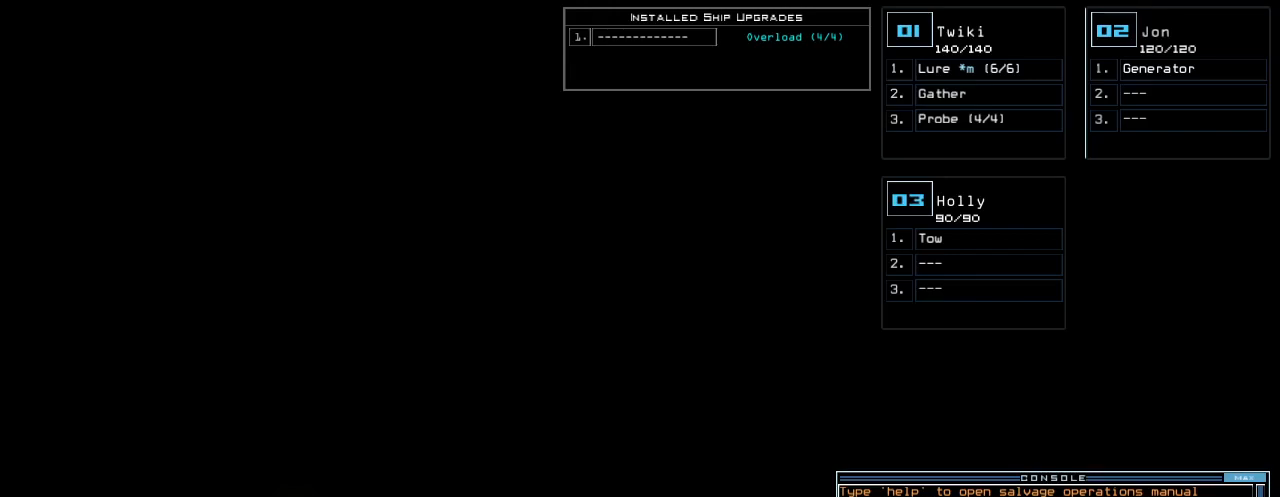
{"keys": [], "events": []}
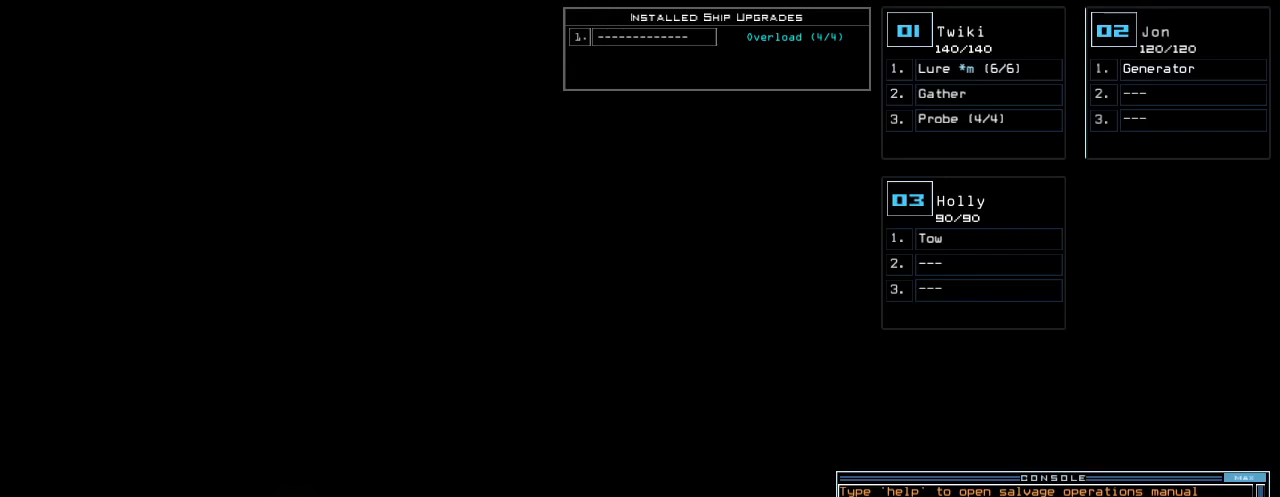
{"keys": [], "events": []}
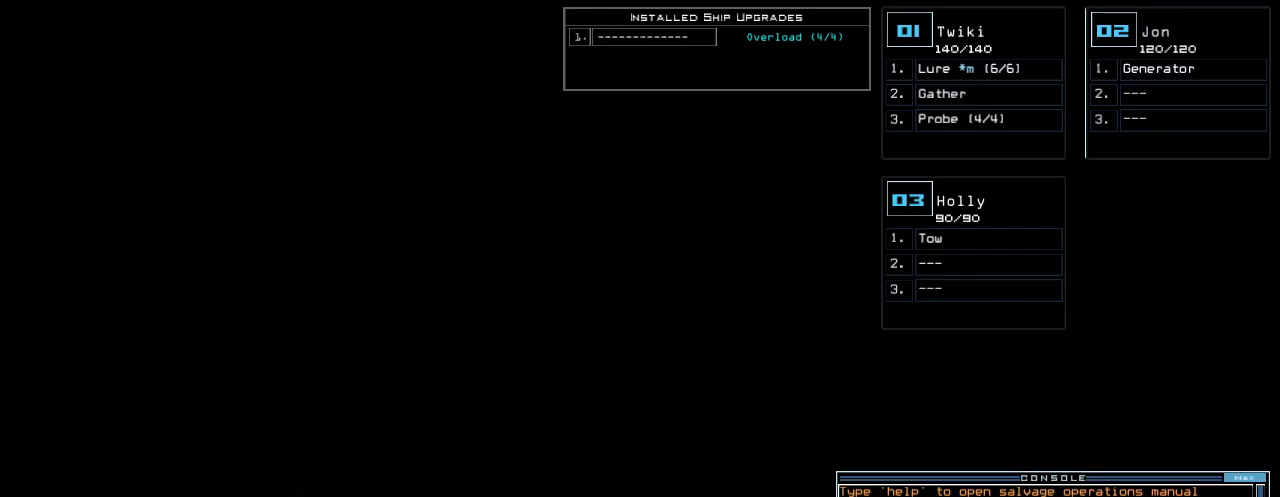
{"keys": ["2"], "events": [[480, "2", "down"]]}
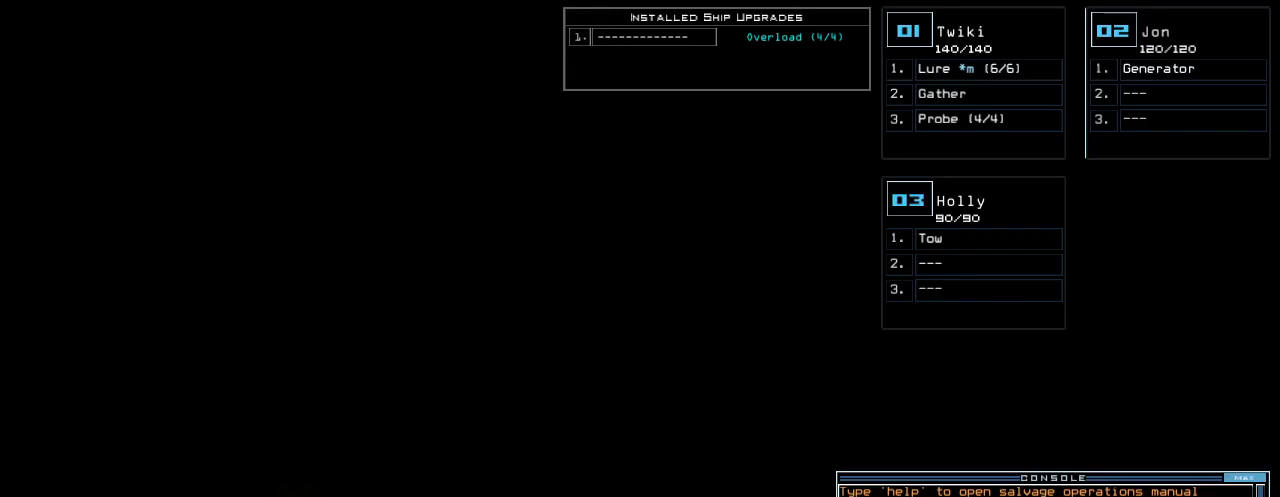
{"keys": [], "events": [[40, "2", "up"]]}
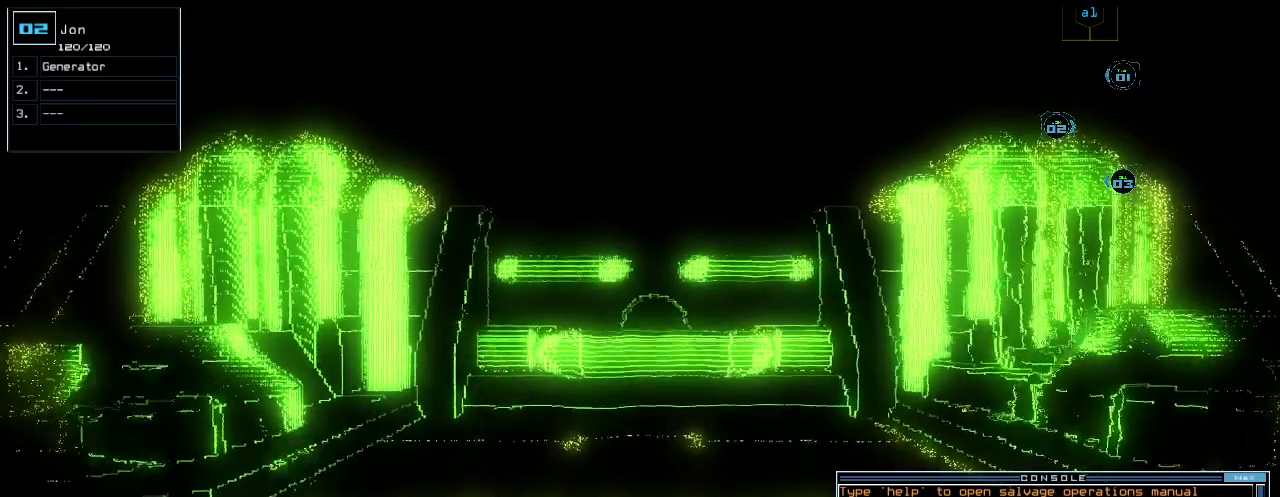
{"keys": [], "events": [[60, "s", "down"], [140, "s", "up"], [220, "w", "down"], [280, "a", "down"], [380, "space", "down"], [380, "w", "up"], [440, "a", "up"], [480, "space", "up"]]}
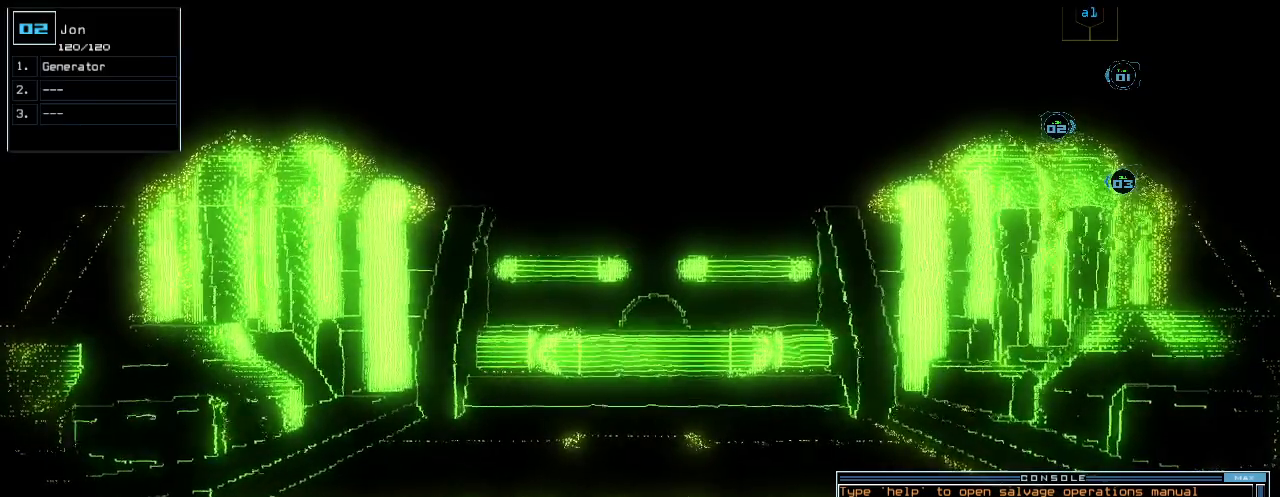
{"keys": ["o", "t"], "events": [[320, "space", "down"], [400, "space", "up"], [440, "t", "down"], [480, "o", "down"]]}
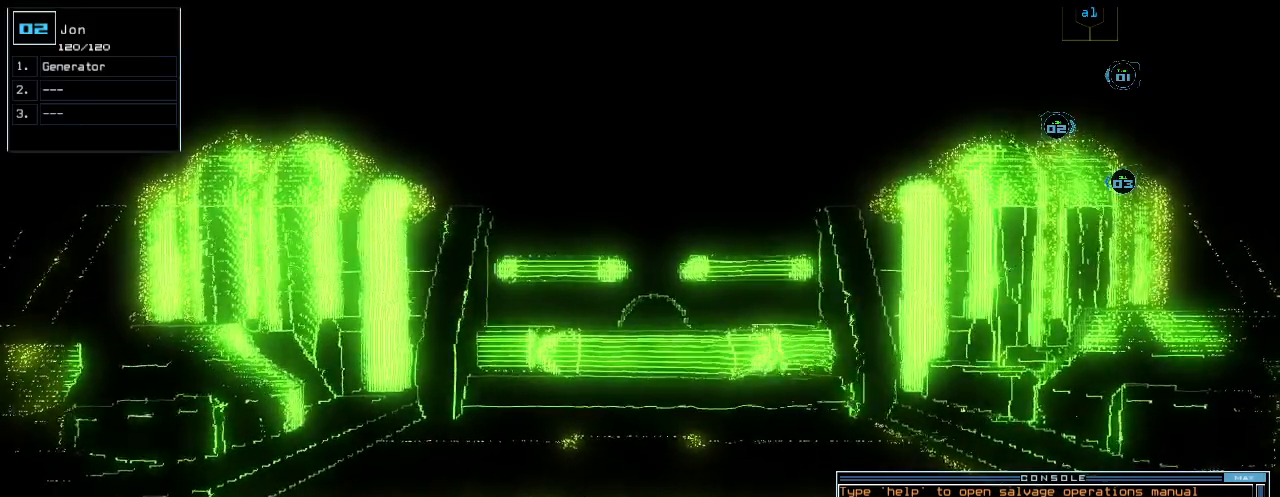
{"keys": [], "events": [[40, "t", "up"], [100, "o", "up"], [180, "return", "down"], [260, "return", "up"], [340, "space", "down"], [420, "space", "up"]]}